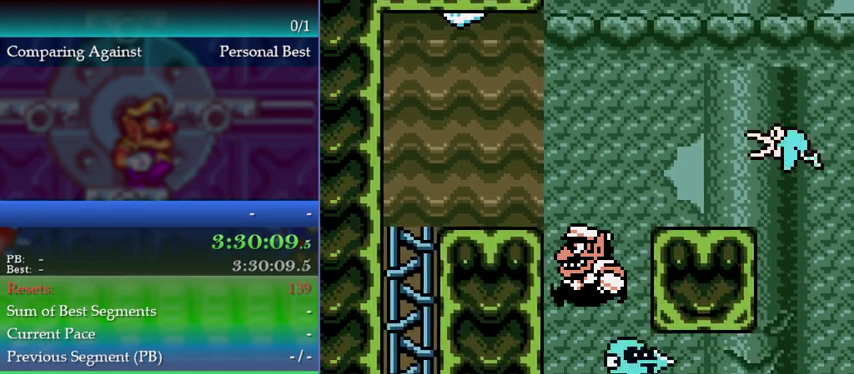
Gameplay with a controller (Nintendo layout); each line is a JSON object with the inputs held at the frame after it. "events" lists button and stick changes between this image and that frame as [ms after this image, input, new state], when the widget could be followed in between. This overlay highlights the sticks when they move; stick clicks (L3) are not distinguishable. Not read: DPAD_LEFT L3 R3.
{"buttons": ["A"], "left_stick": "left", "events": []}
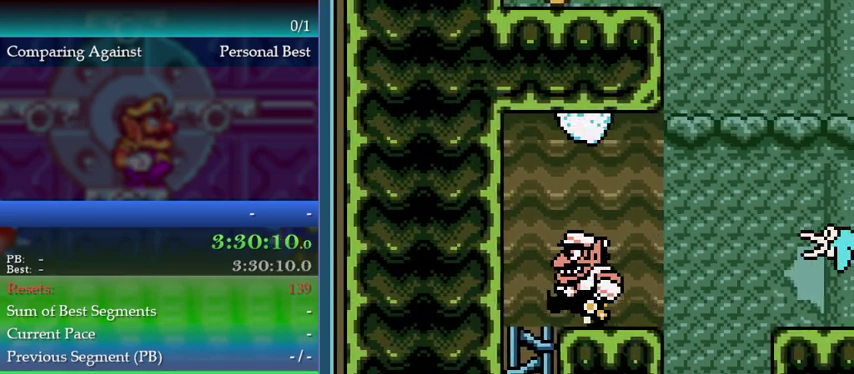
{"buttons": [], "left_stick": "center", "events": [[167, "A", "up"], [267, "left_stick", "center"]]}
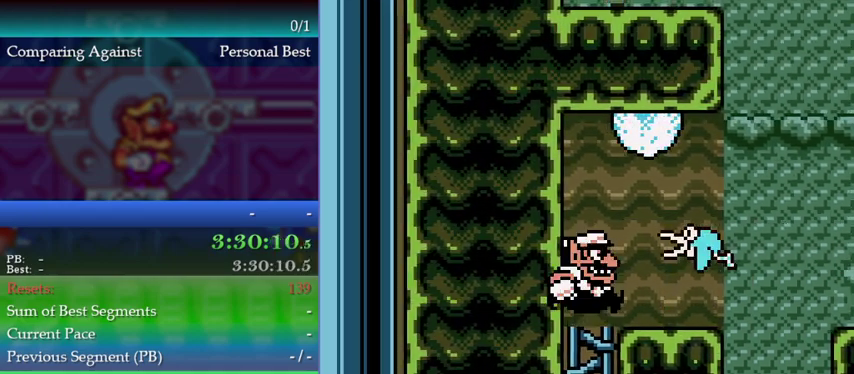
{"buttons": ["A"], "left_stick": "center", "events": [[67, "A", "down"]]}
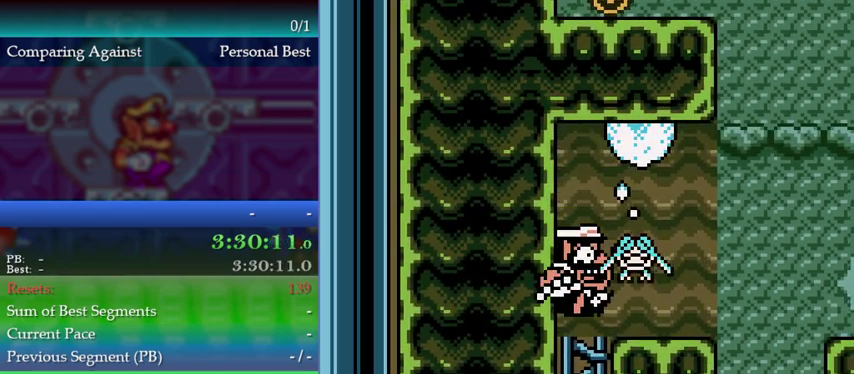
{"buttons": [], "left_stick": "center", "events": [[167, "A", "up"]]}
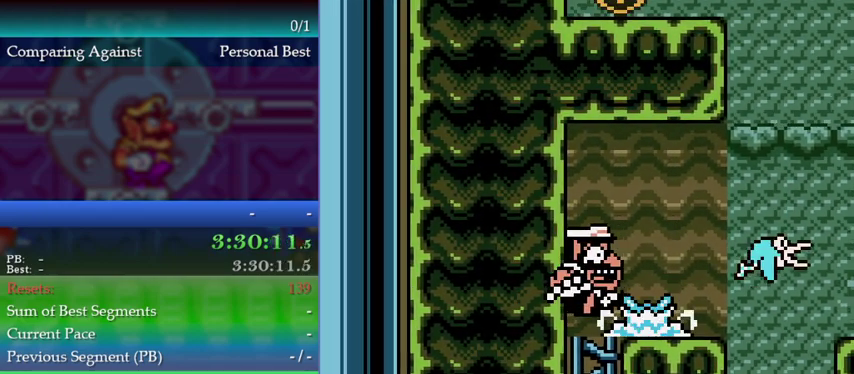
{"buttons": [], "left_stick": "center", "events": []}
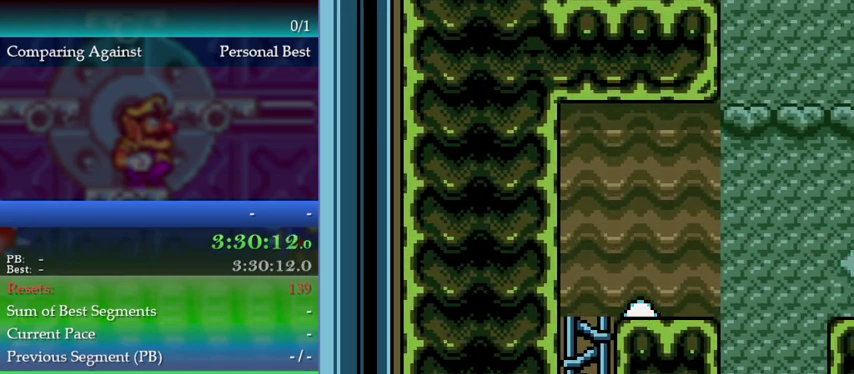
{"buttons": [], "left_stick": "center", "events": []}
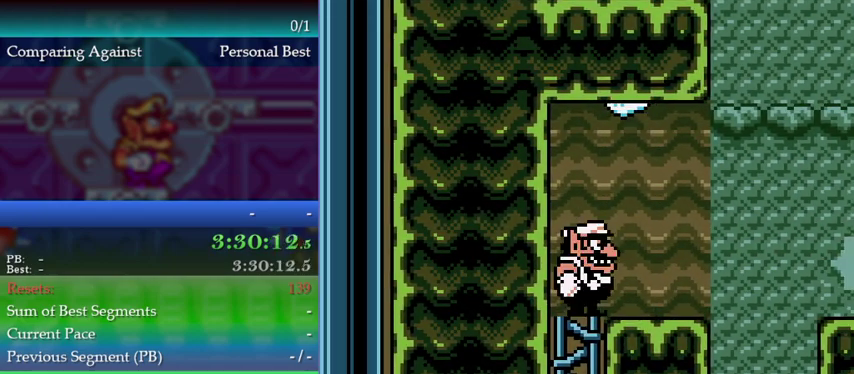
{"buttons": [], "left_stick": "center", "events": [[233, "A", "down"], [233, "B", "down"], [233, "Y", "down"], [400, "Y", "up"], [433, "A", "up"], [433, "B", "up"]]}
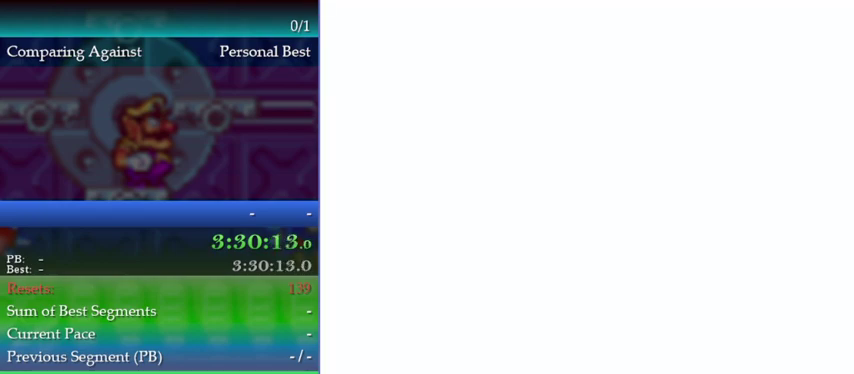
{"buttons": [], "left_stick": "center", "events": []}
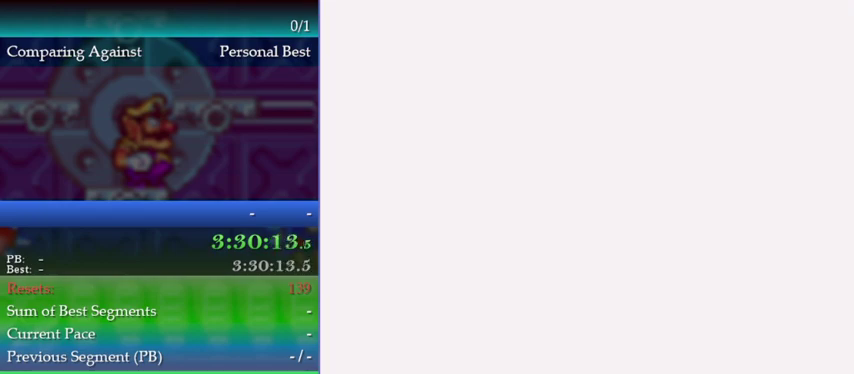
{"buttons": [], "left_stick": "center", "events": []}
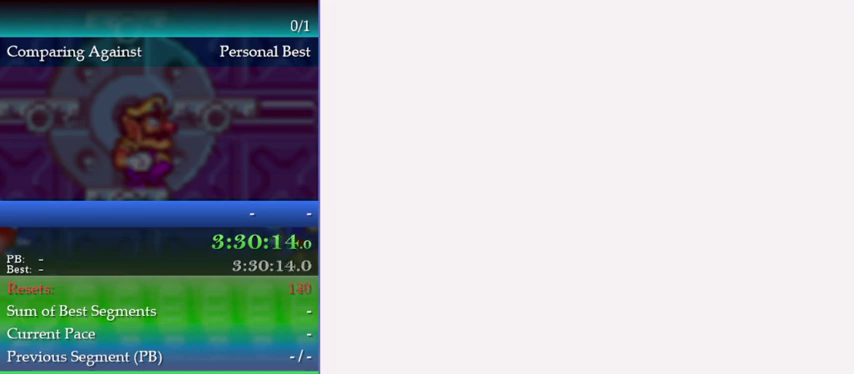
{"buttons": ["A"], "left_stick": "center", "events": [[33, "A", "down"], [100, "A", "up"], [167, "A", "down"], [233, "A", "up"], [333, "A", "down"], [400, "A", "up"], [467, "A", "down"]]}
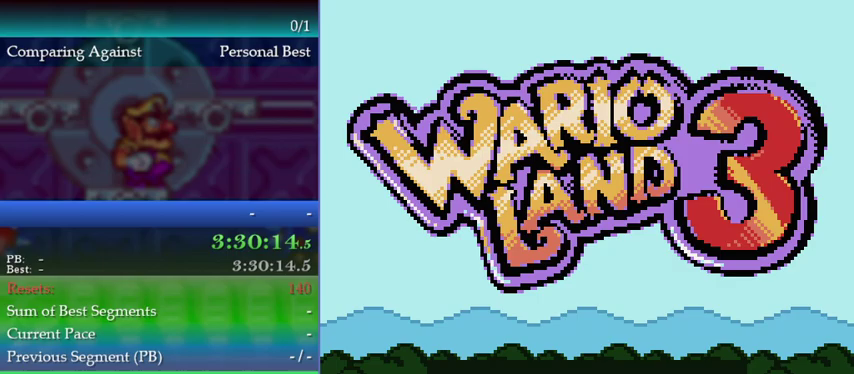
{"buttons": ["A"], "left_stick": "center", "events": [[33, "A", "up"], [100, "A", "down"], [167, "A", "up"], [267, "A", "down"], [333, "A", "up"], [400, "A", "down"]]}
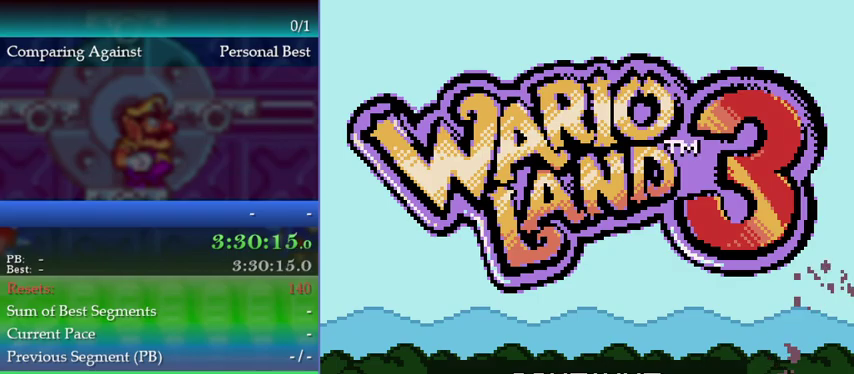
{"buttons": ["A"], "left_stick": "center", "events": [[133, "A", "up"], [200, "A", "down"]]}
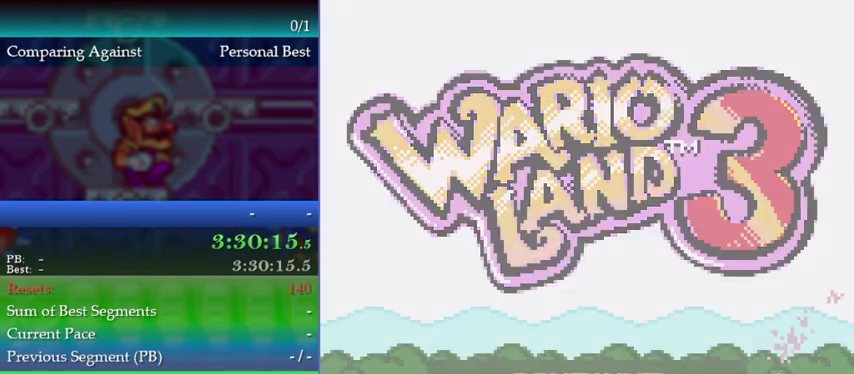
{"buttons": ["A"], "left_stick": "center", "events": [[267, "A", "up"], [333, "A", "down"], [433, "A", "up"], [500, "A", "down"]]}
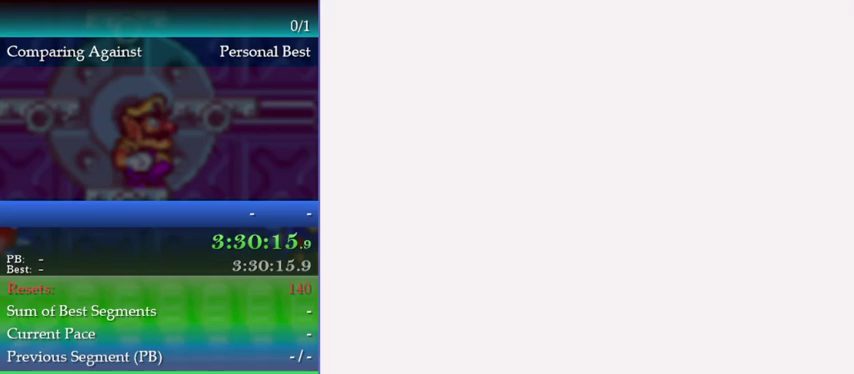
{"buttons": [], "left_stick": "center", "events": [[67, "A", "up"]]}
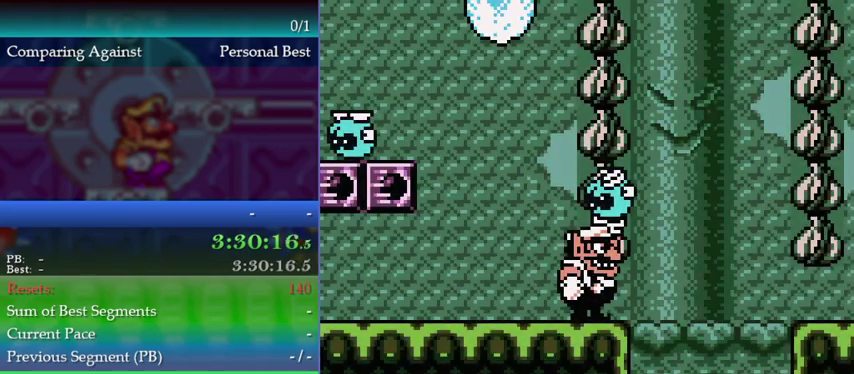
{"buttons": [], "left_stick": "right", "events": [[433, "left_stick", "right"]]}
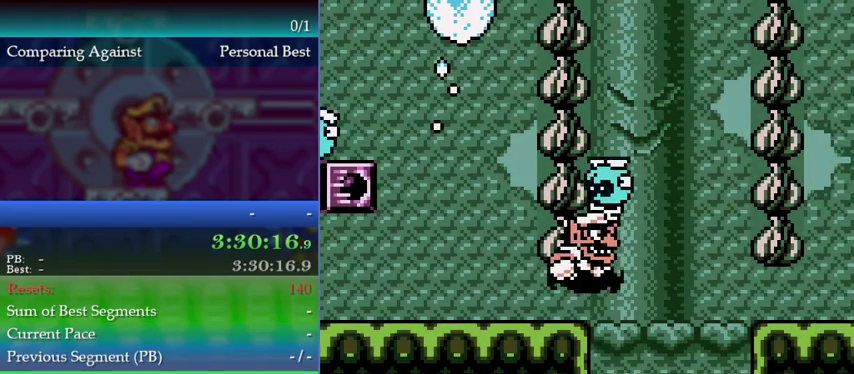
{"buttons": ["A"], "left_stick": "right", "events": [[33, "A", "down"]]}
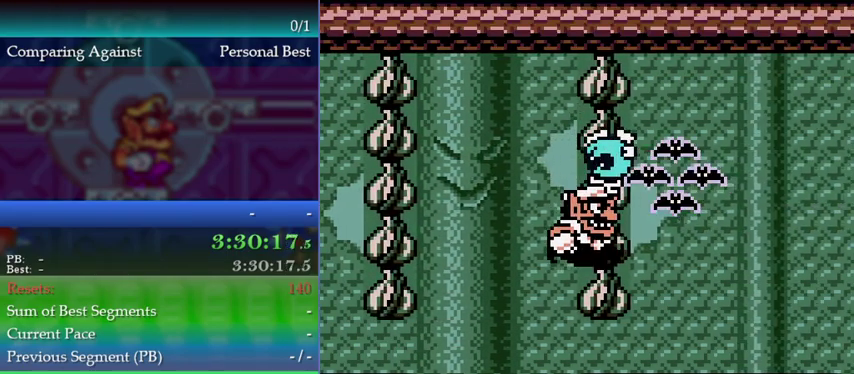
{"buttons": [], "left_stick": "right", "events": [[33, "A", "up"], [100, "left_stick", "center"], [200, "left_stick", "right"]]}
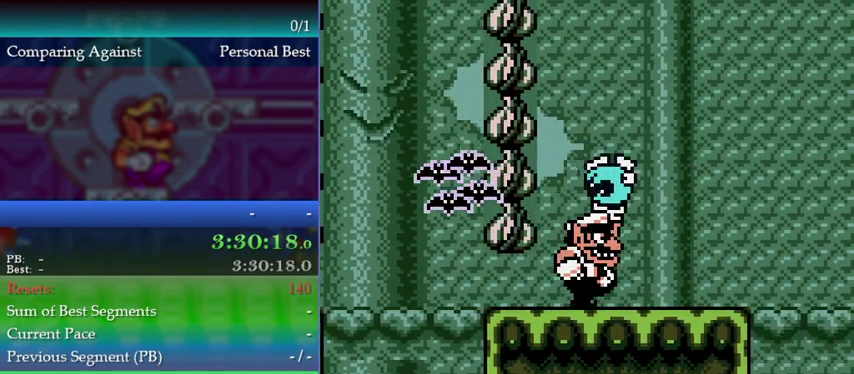
{"buttons": [], "left_stick": "center", "events": [[367, "left_stick", "center"]]}
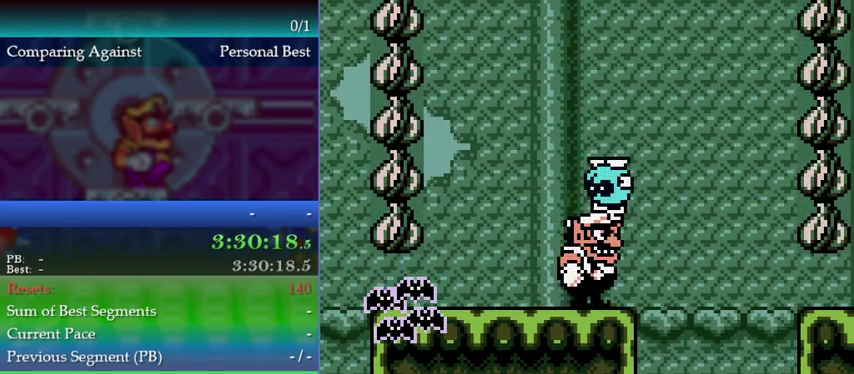
{"buttons": ["A"], "left_stick": "right", "events": [[233, "left_stick", "right"], [367, "A", "down"]]}
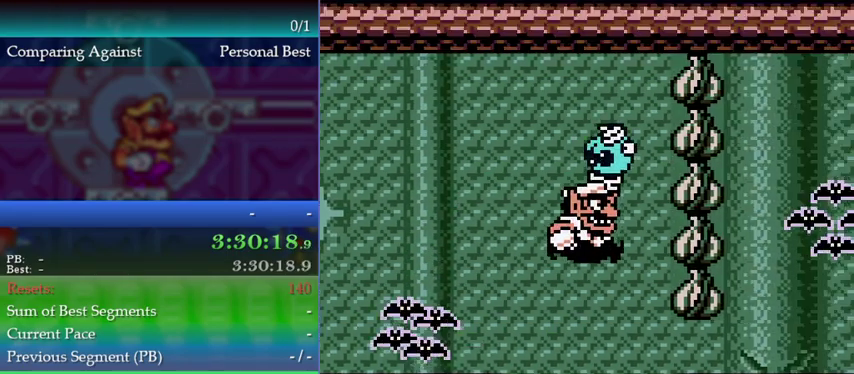
{"buttons": [], "left_stick": "right", "events": [[233, "A", "up"]]}
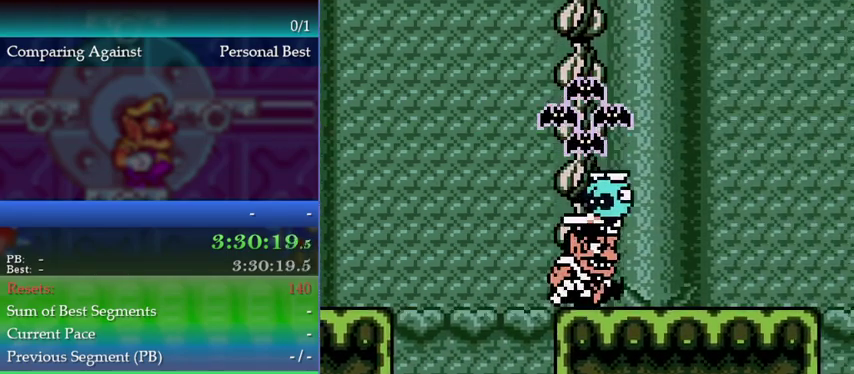
{"buttons": [], "left_stick": "right"}
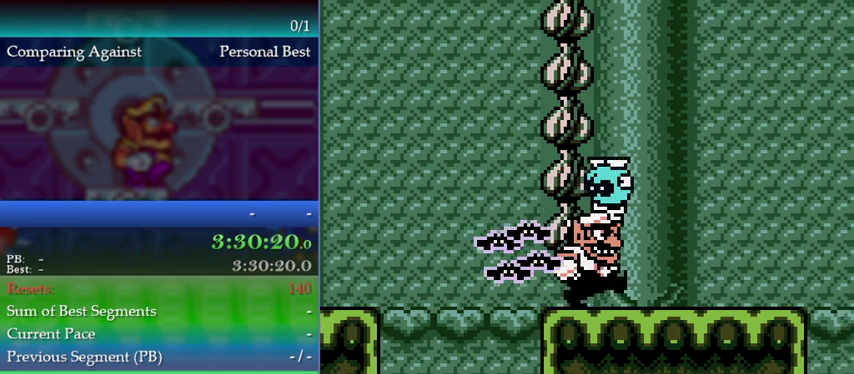
{"buttons": [], "left_stick": "right"}
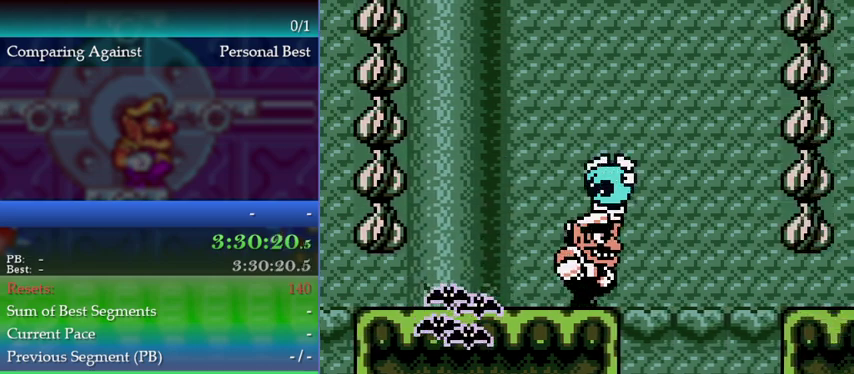
{"buttons": [], "left_stick": "right", "events": [[100, "A", "down"], [433, "A", "up"]]}
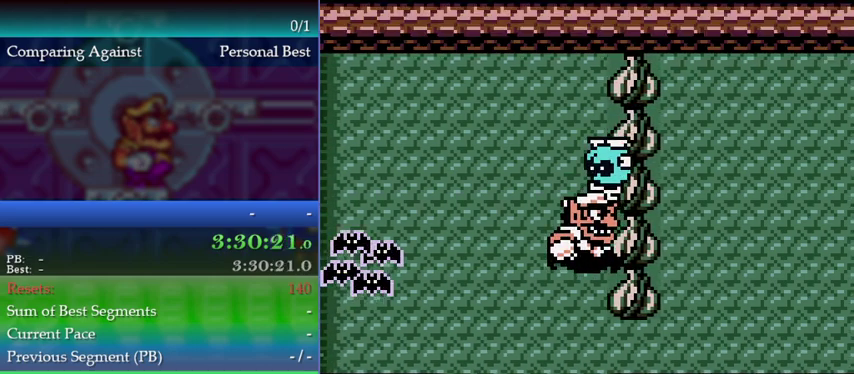
{"buttons": [], "left_stick": "right"}
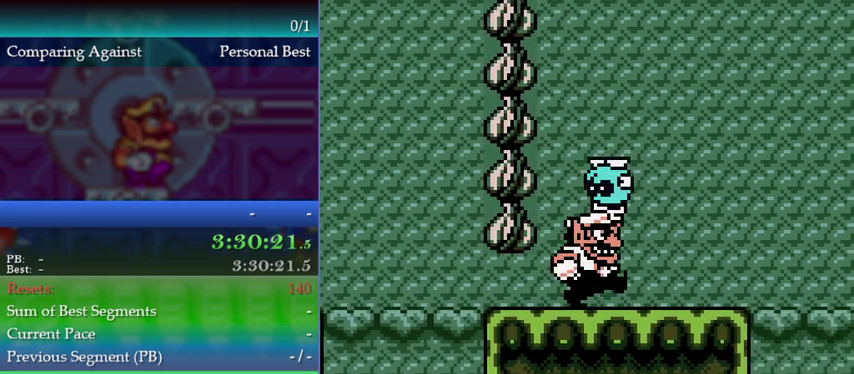
{"buttons": [], "left_stick": "right"}
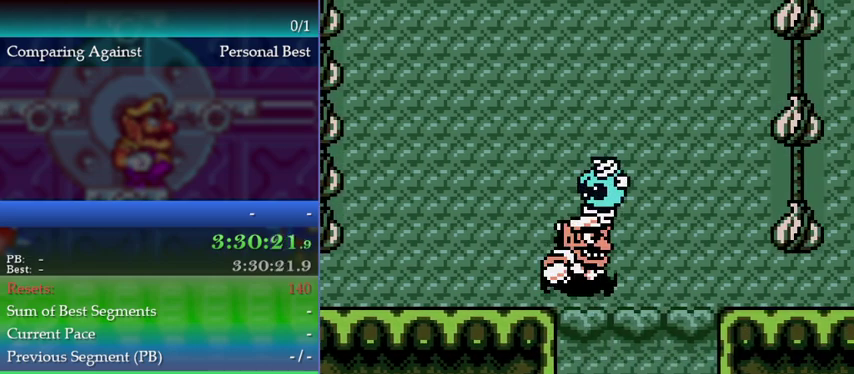
{"buttons": [], "left_stick": "right", "events": [[33, "left_stick", "center"], [367, "left_stick", "right"]]}
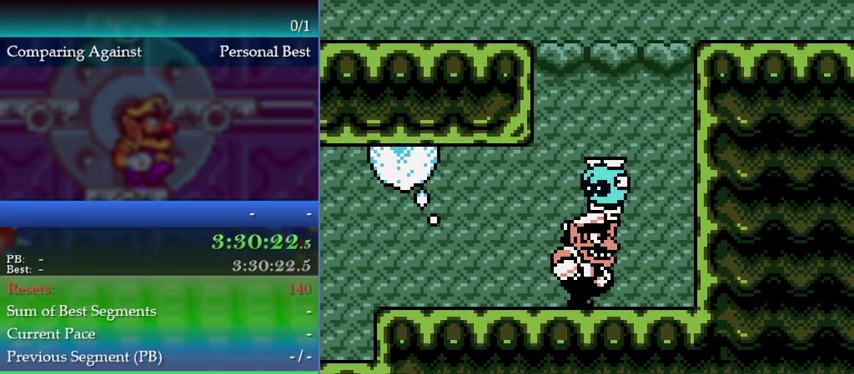
{"buttons": [], "left_stick": "center", "events": [[67, "left_stick", "center"], [400, "left_stick", "left"], [500, "left_stick", "center"]]}
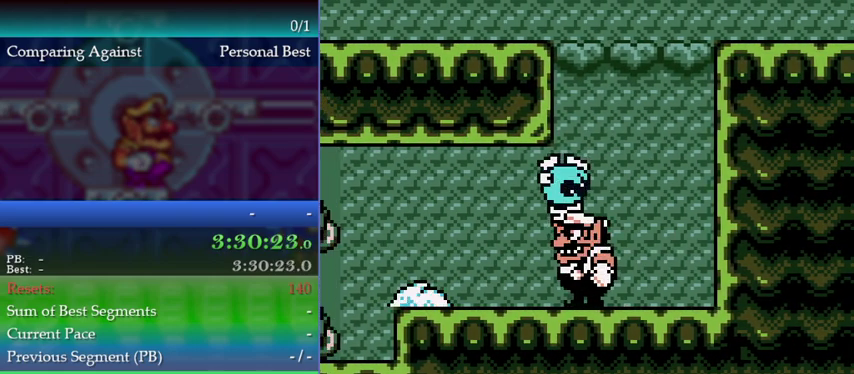
{"buttons": [], "left_stick": "left", "events": [[300, "left_stick", "left"]]}
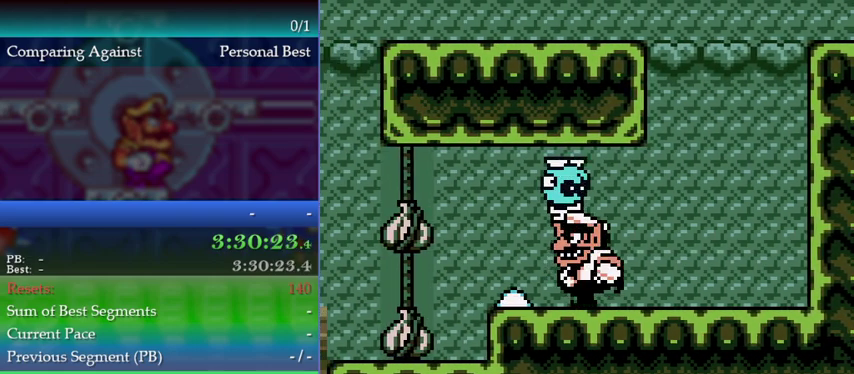
{"buttons": [], "left_stick": "left", "events": []}